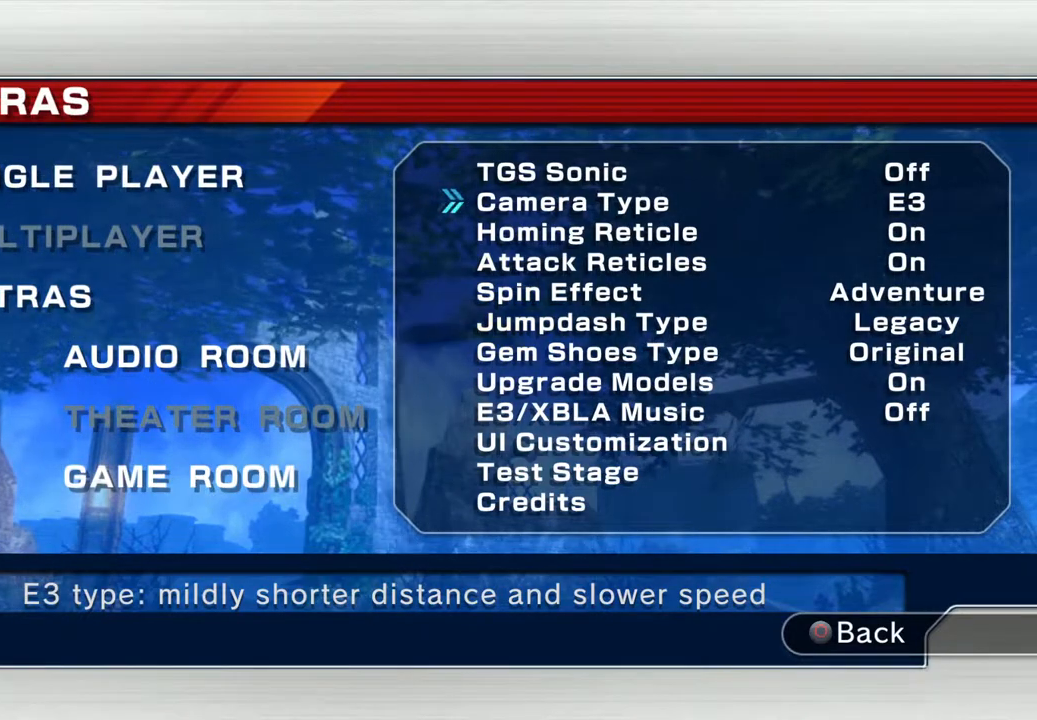
Gameplay with a controller (PlayStation layout); each line is a JSON object with the inputs held at the frame after it. "events" lists button and stick changes between this image and that frame as [ms after this image, input, new state], when the widget could be followed in between.
{"buttons": [], "left_stick": "center", "right_stick": "center", "events": [[301, "DPAD_DOWN", "down"], [401, "DPAD_DOWN", "up"]]}
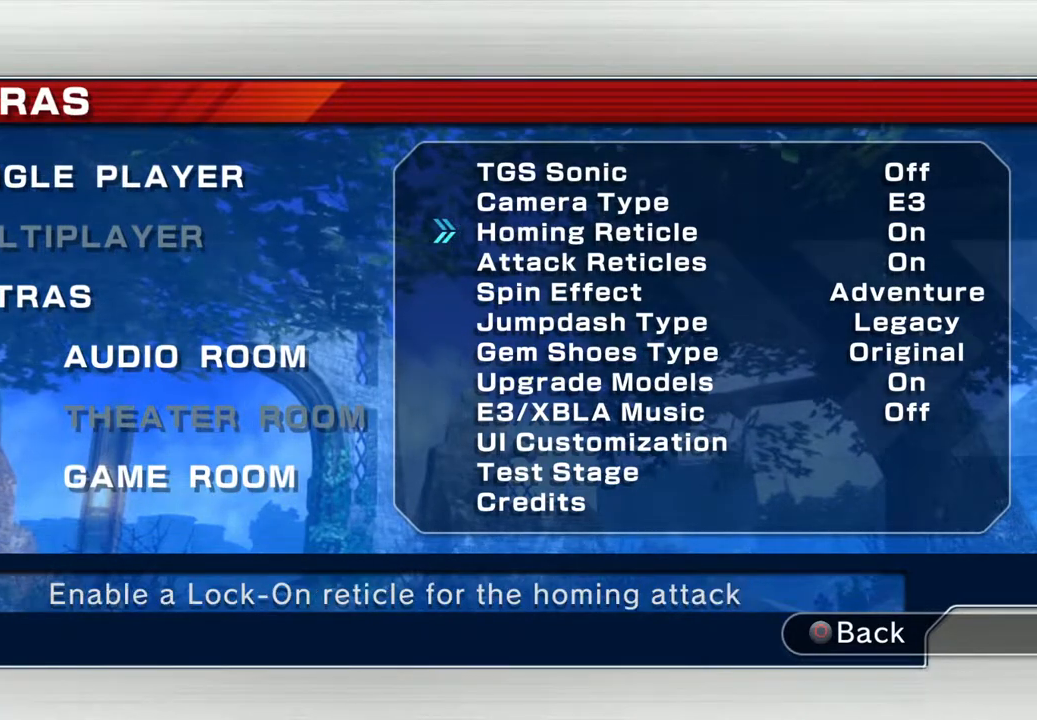
{"buttons": [], "left_stick": "center", "right_stick": "center", "events": [[184, "DPAD_DOWN", "down"], [301, "DPAD_DOWN", "up"]]}
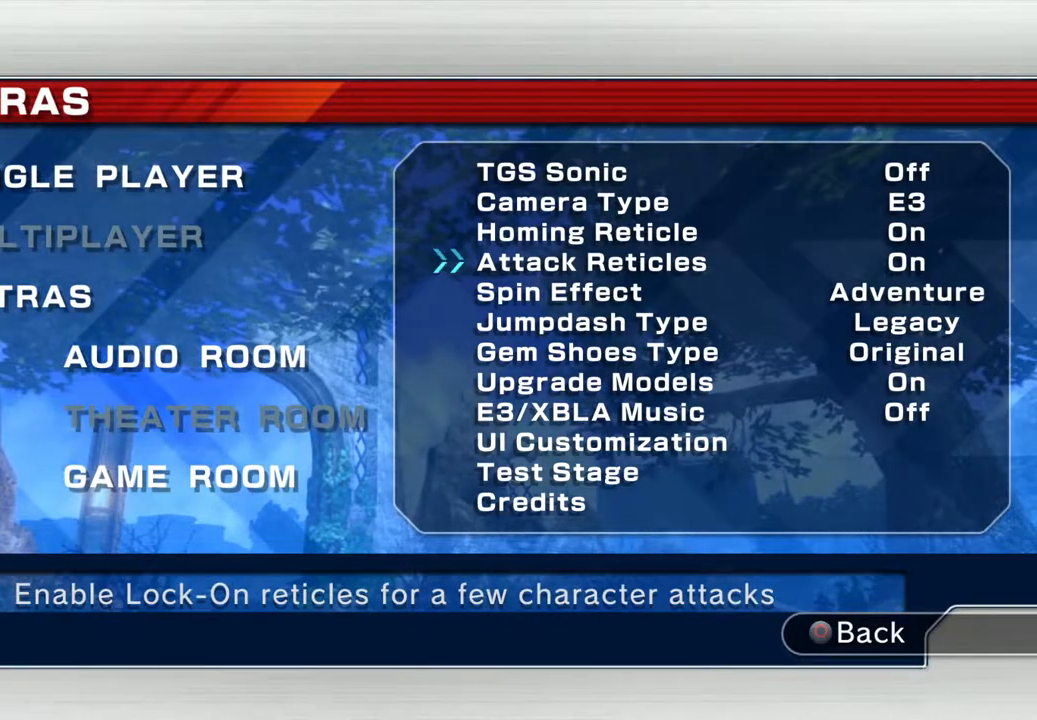
{"buttons": [], "left_stick": "center", "right_stick": "center", "events": []}
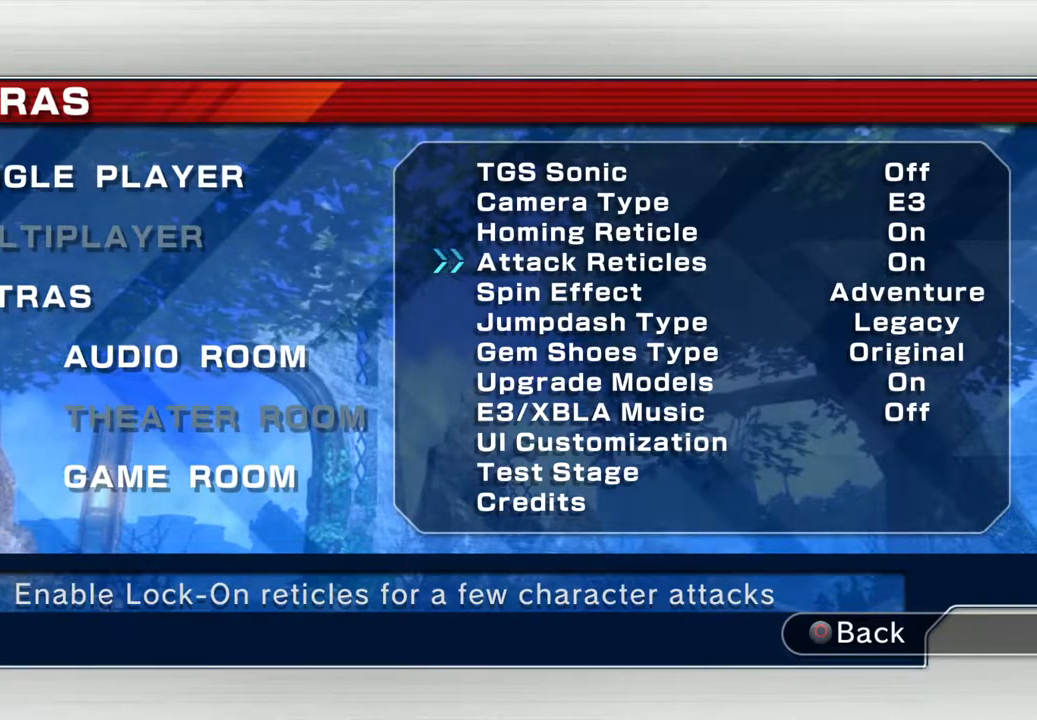
{"buttons": [], "left_stick": "center", "right_stick": "center", "events": []}
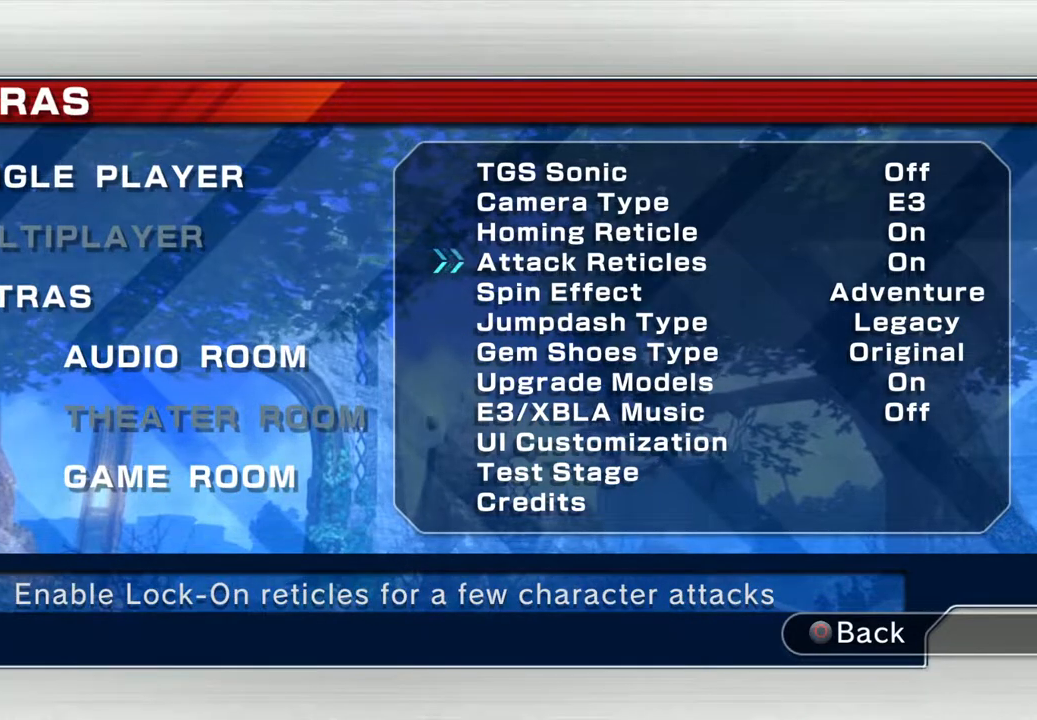
{"buttons": [], "left_stick": "center", "right_stick": "center", "events": []}
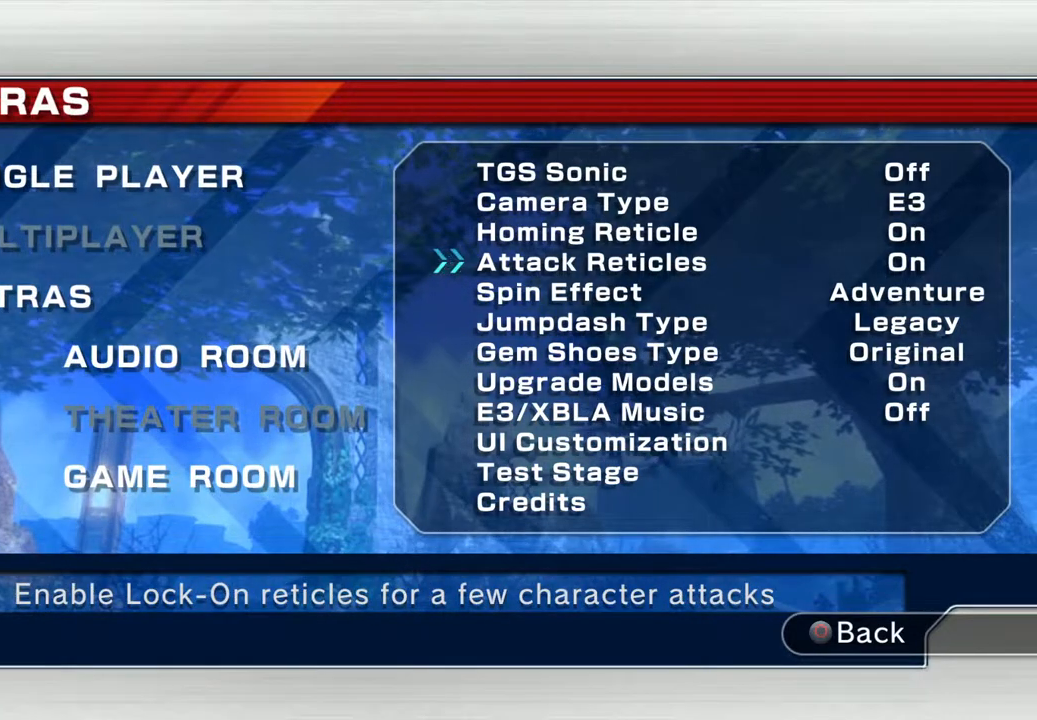
{"buttons": [], "left_stick": "center", "right_stick": "center", "events": [[384, "DPAD_DOWN", "down"], [468, "DPAD_DOWN", "up"]]}
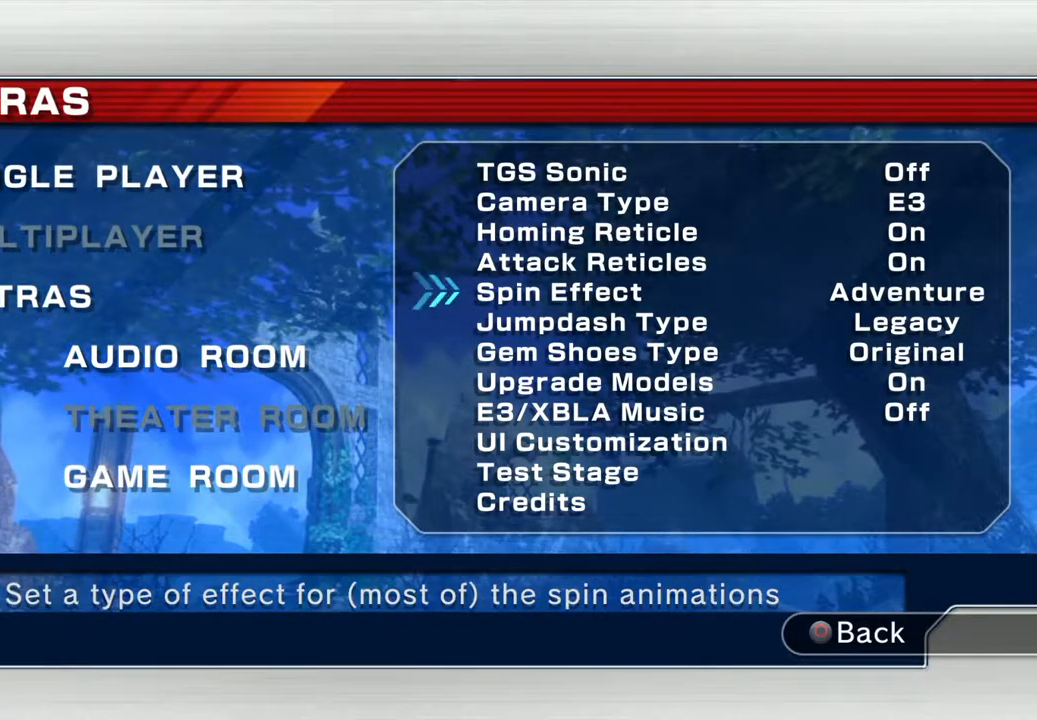
{"buttons": [], "left_stick": "center", "right_stick": "center", "events": []}
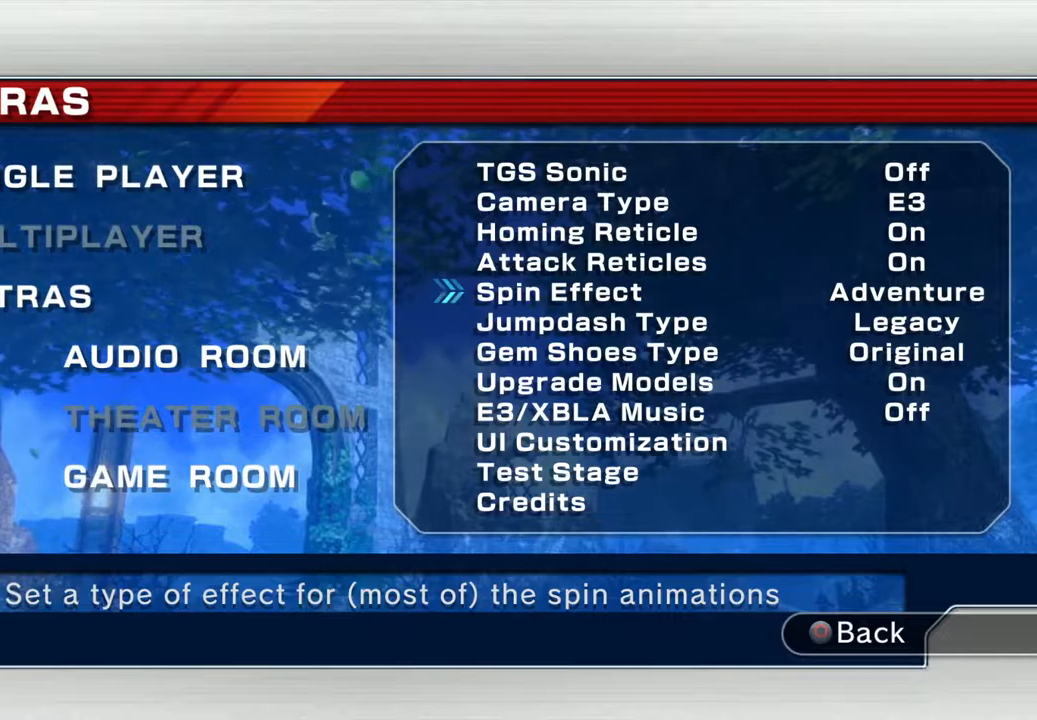
{"buttons": [], "left_stick": "center", "right_stick": "center", "events": []}
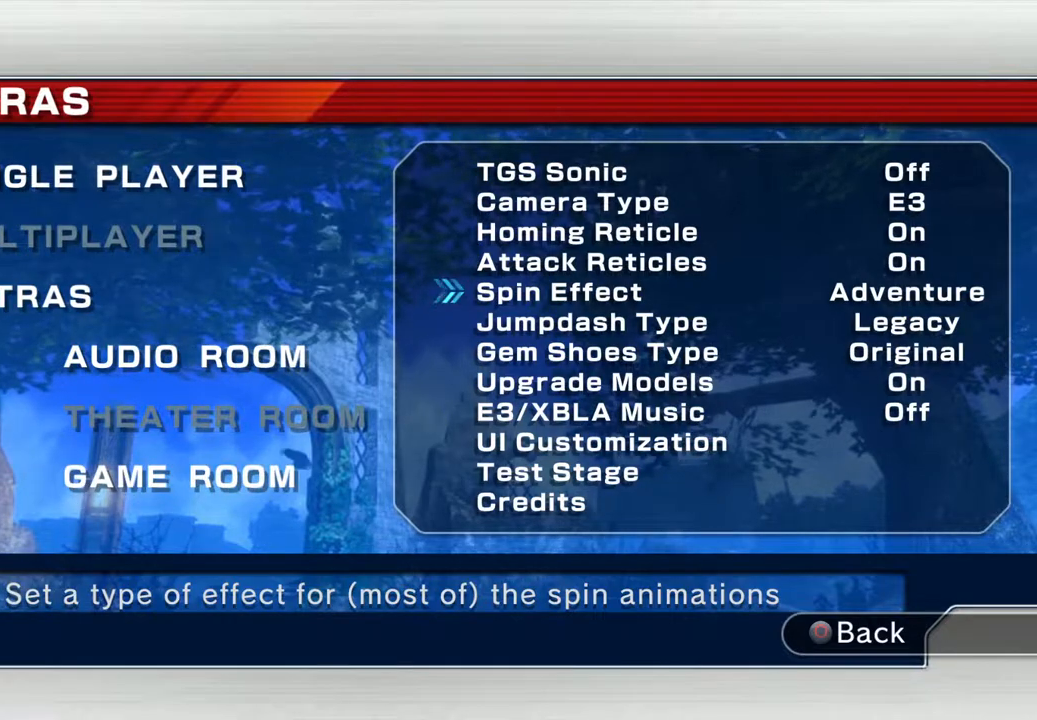
{"buttons": [], "left_stick": "center", "right_stick": "center", "events": []}
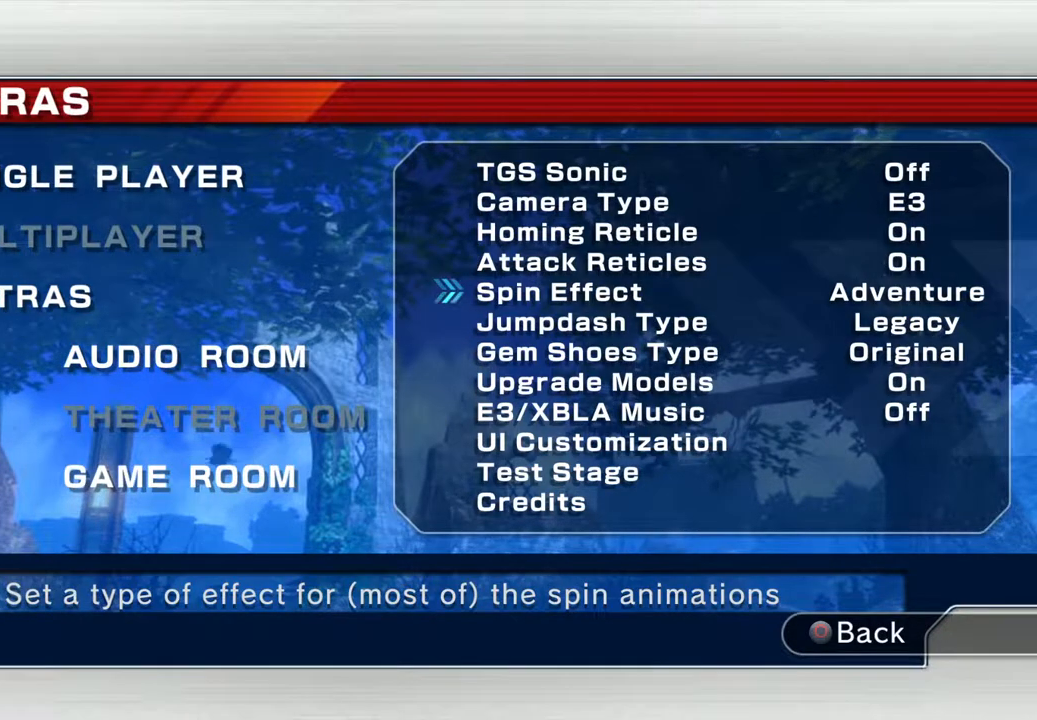
{"buttons": [], "left_stick": "center", "right_stick": "center", "events": [[251, "DPAD_UP", "down"], [351, "DPAD_UP", "up"]]}
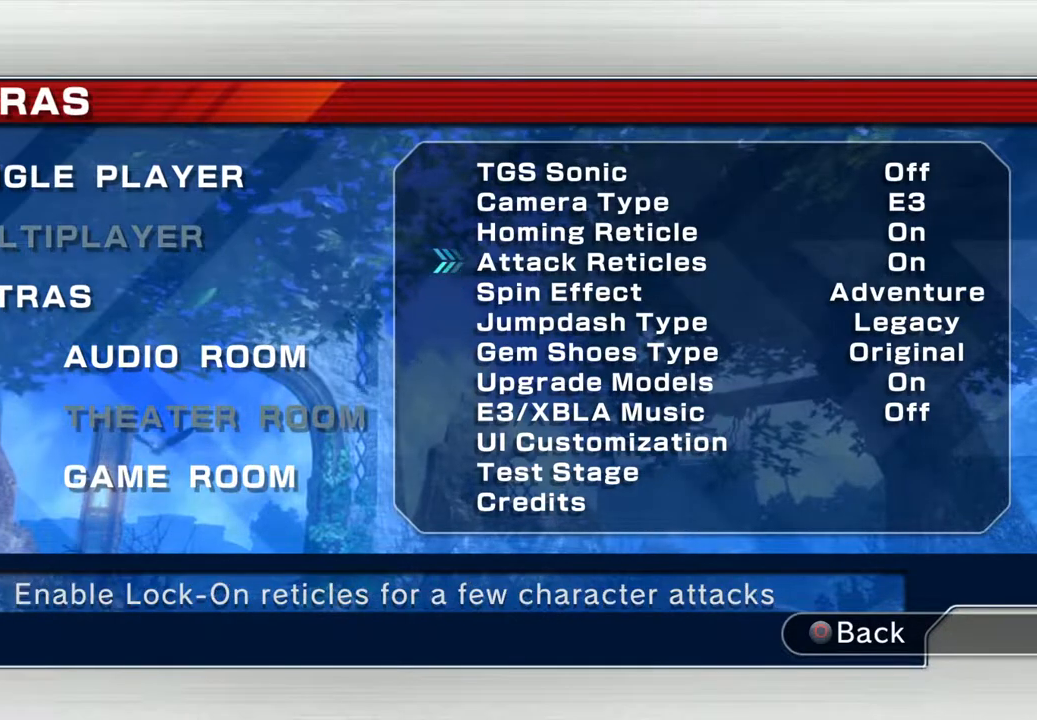
{"buttons": ["DPAD_UP"], "left_stick": "center", "right_stick": "center", "events": [[451, "DPAD_UP", "down"]]}
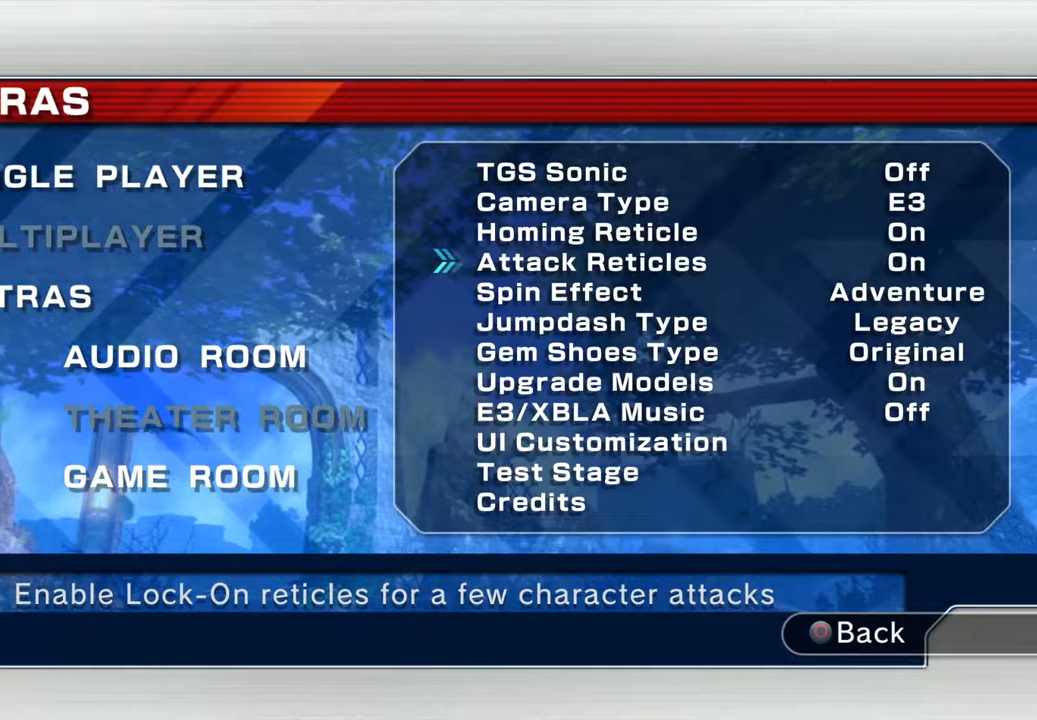
{"buttons": [], "left_stick": "center", "right_stick": "center", "events": [[34, "DPAD_UP", "up"], [151, "DPAD_UP", "down"], [251, "DPAD_UP", "up"], [351, "DPAD_UP", "down"], [468, "DPAD_UP", "up"]]}
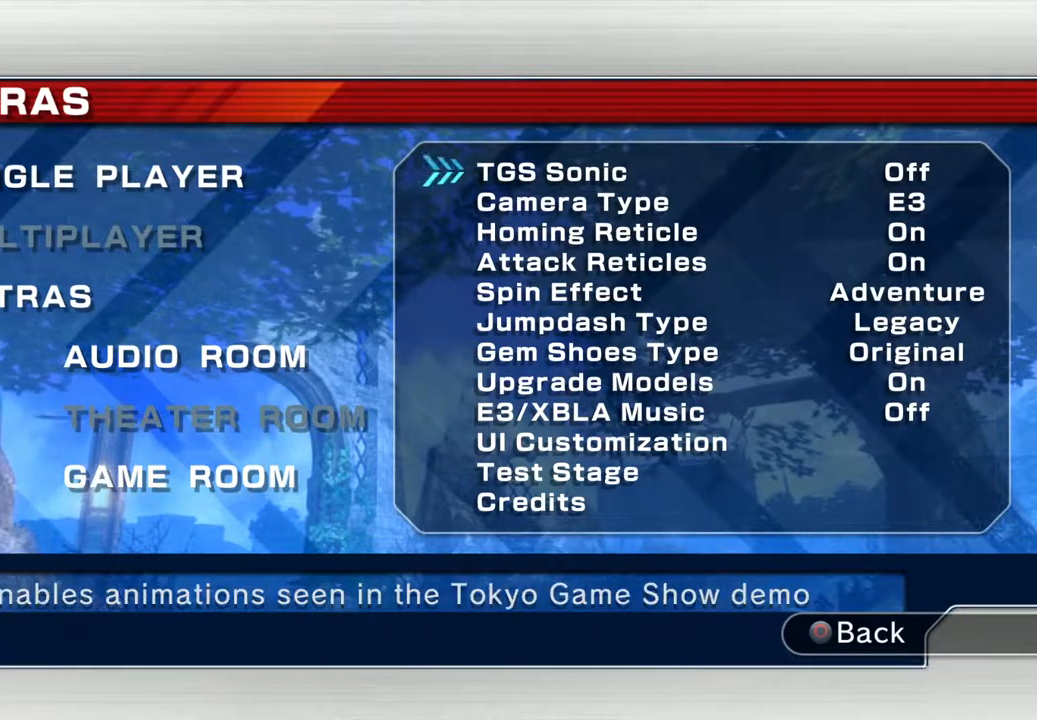
{"buttons": [], "left_stick": "center", "right_stick": "center", "events": []}
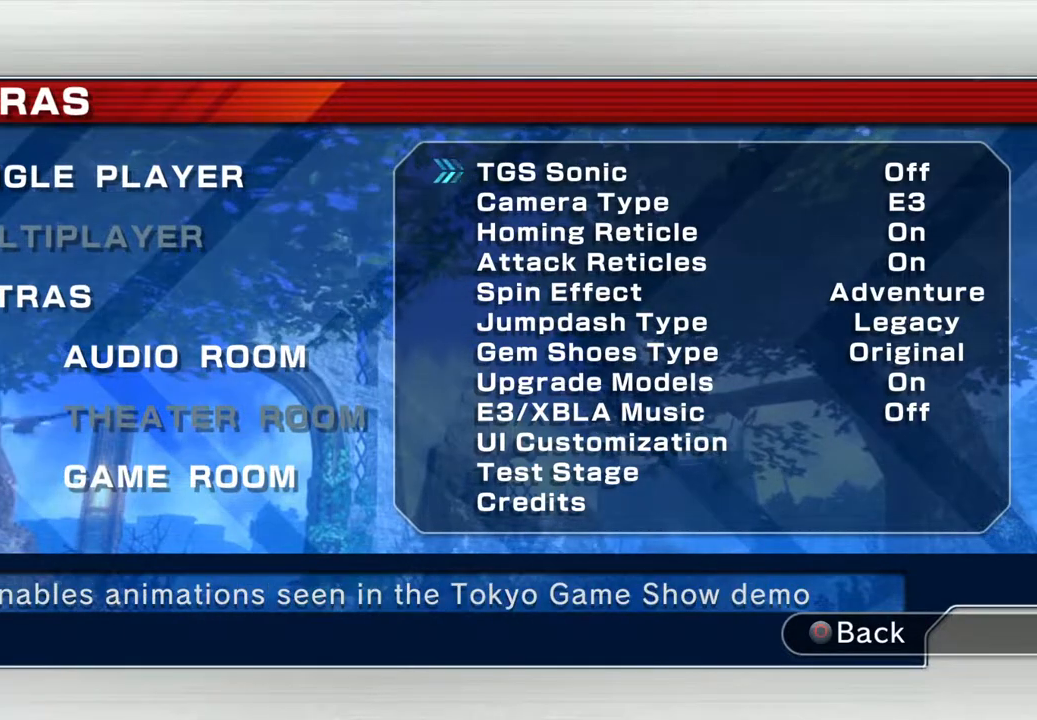
{"buttons": [], "left_stick": "center", "right_stick": "center", "events": [[100, "DPAD_DOWN", "down"], [201, "DPAD_DOWN", "up"], [267, "DPAD_DOWN", "down"], [351, "DPAD_DOWN", "up"], [418, "DPAD_DOWN", "down"], [501, "DPAD_DOWN", "up"]]}
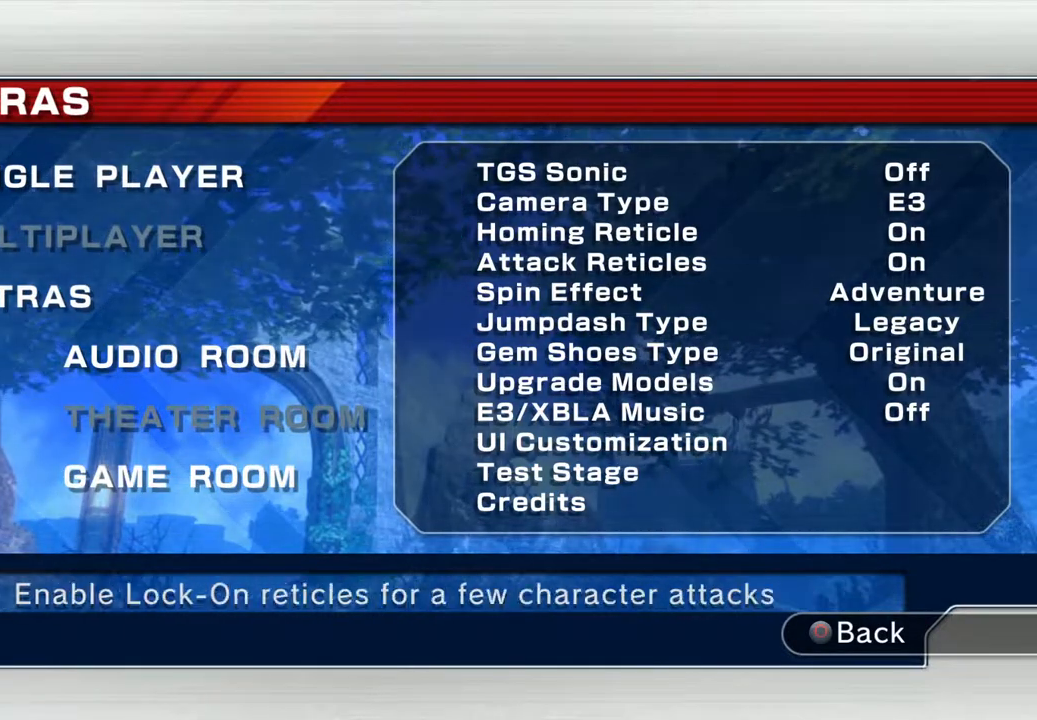
{"buttons": [], "left_stick": "center", "right_stick": "center", "events": [[67, "DPAD_DOWN", "down"], [168, "DPAD_DOWN", "up"], [218, "DPAD_DOWN", "down"], [318, "DPAD_DOWN", "up"], [385, "DPAD_DOWN", "down"], [468, "DPAD_DOWN", "up"]]}
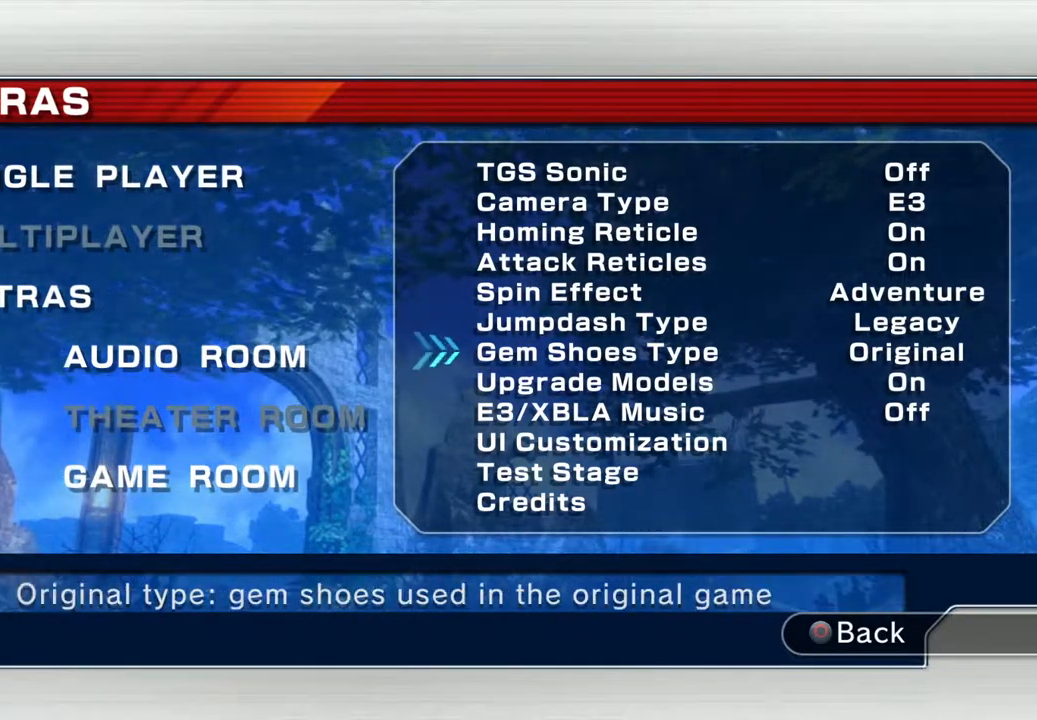
{"buttons": [], "left_stick": "center", "right_stick": "center", "events": [[33, "DPAD_DOWN", "down"], [133, "DPAD_DOWN", "up"], [184, "DPAD_DOWN", "down"], [301, "DPAD_DOWN", "up"], [367, "DPAD_DOWN", "down"], [468, "DPAD_DOWN", "up"]]}
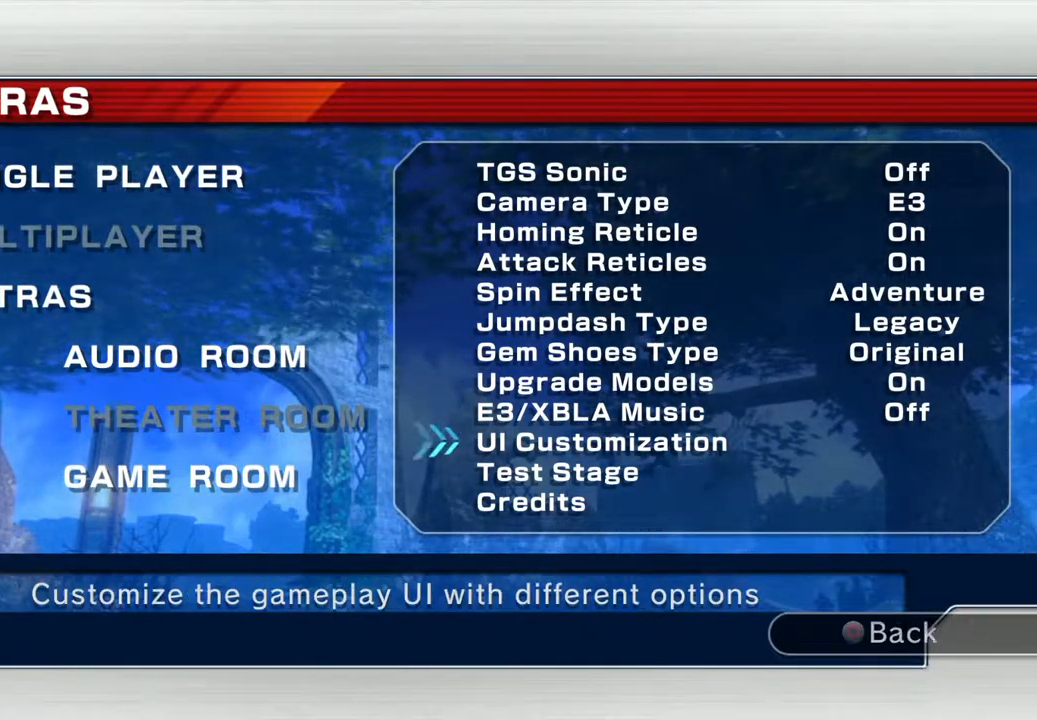
{"buttons": [], "left_stick": "center", "right_stick": "center", "events": [[251, "DPAD_DOWN", "down"], [351, "DPAD_DOWN", "up"]]}